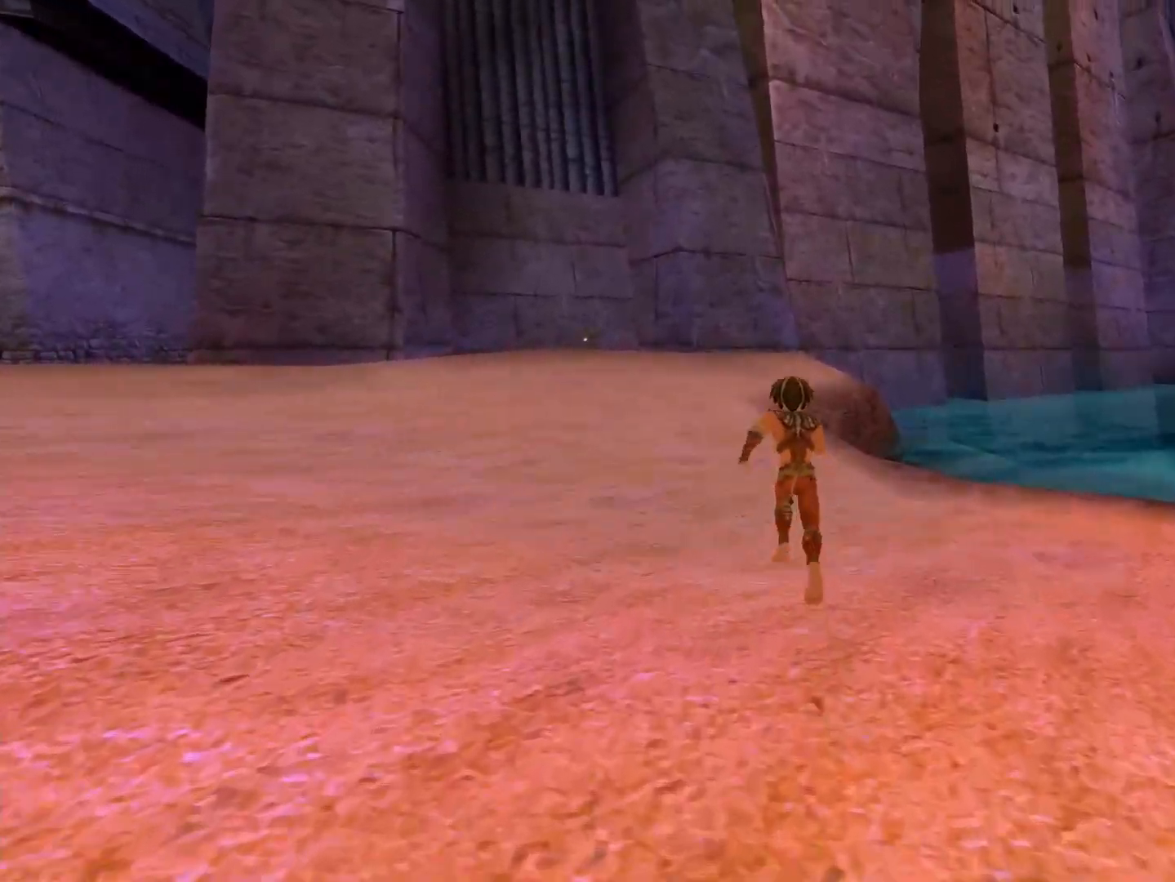
Gameplay with a controller (Xbox layout); each line is a JSON object with the inputs held at the frame after it. "events" lists button and stick changes between this image and that frame as [ms after this image, input, new state], when the widget could be followed in between.
{"buttons": [], "left_stick": "up", "right_stick": "center", "events": []}
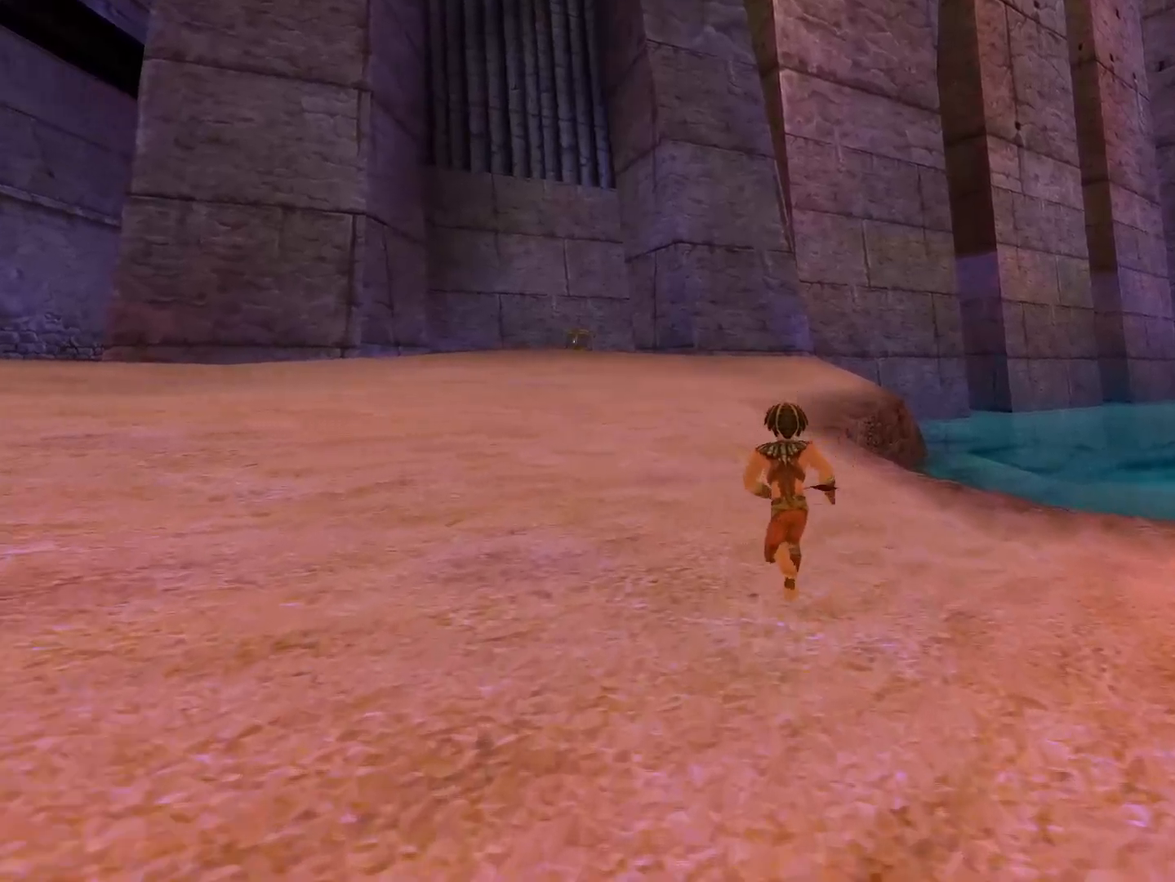
{"buttons": [], "left_stick": "up", "right_stick": "center", "events": []}
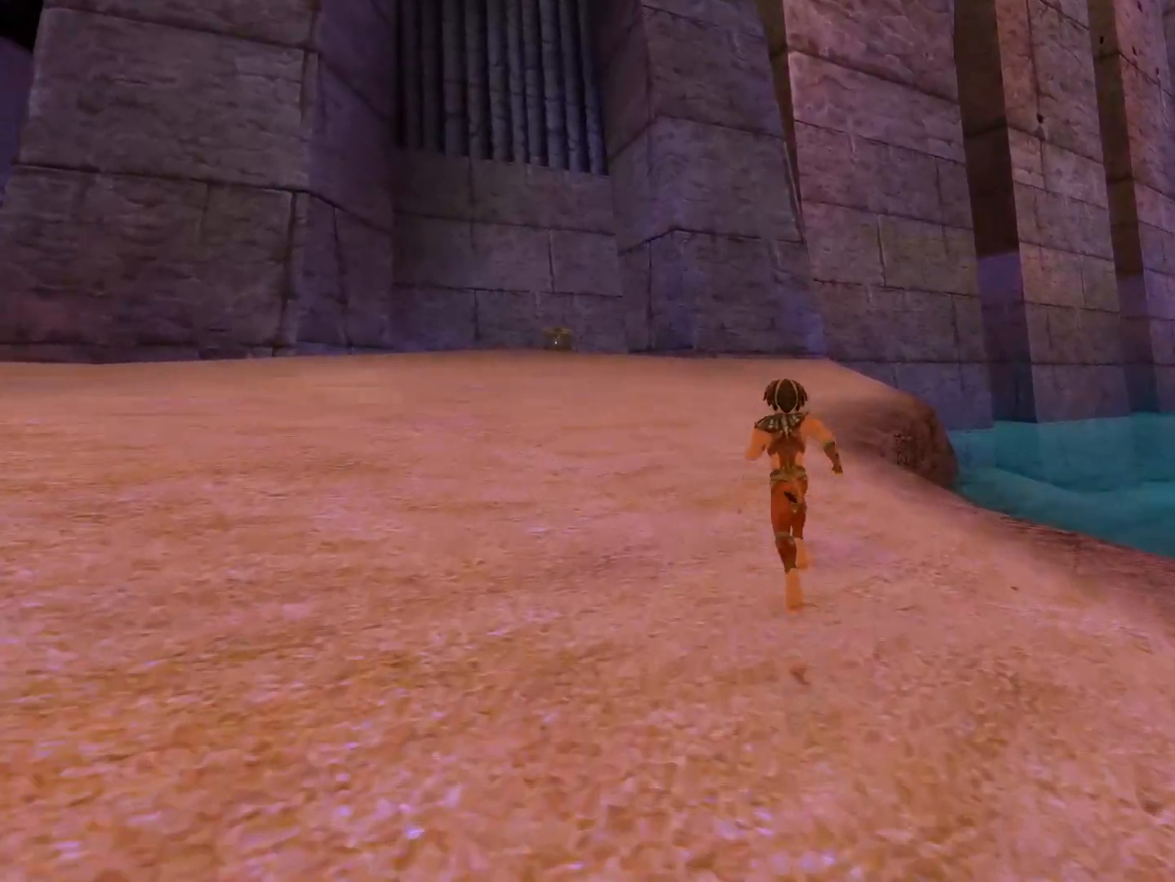
{"buttons": [], "left_stick": "up", "right_stick": "center", "events": []}
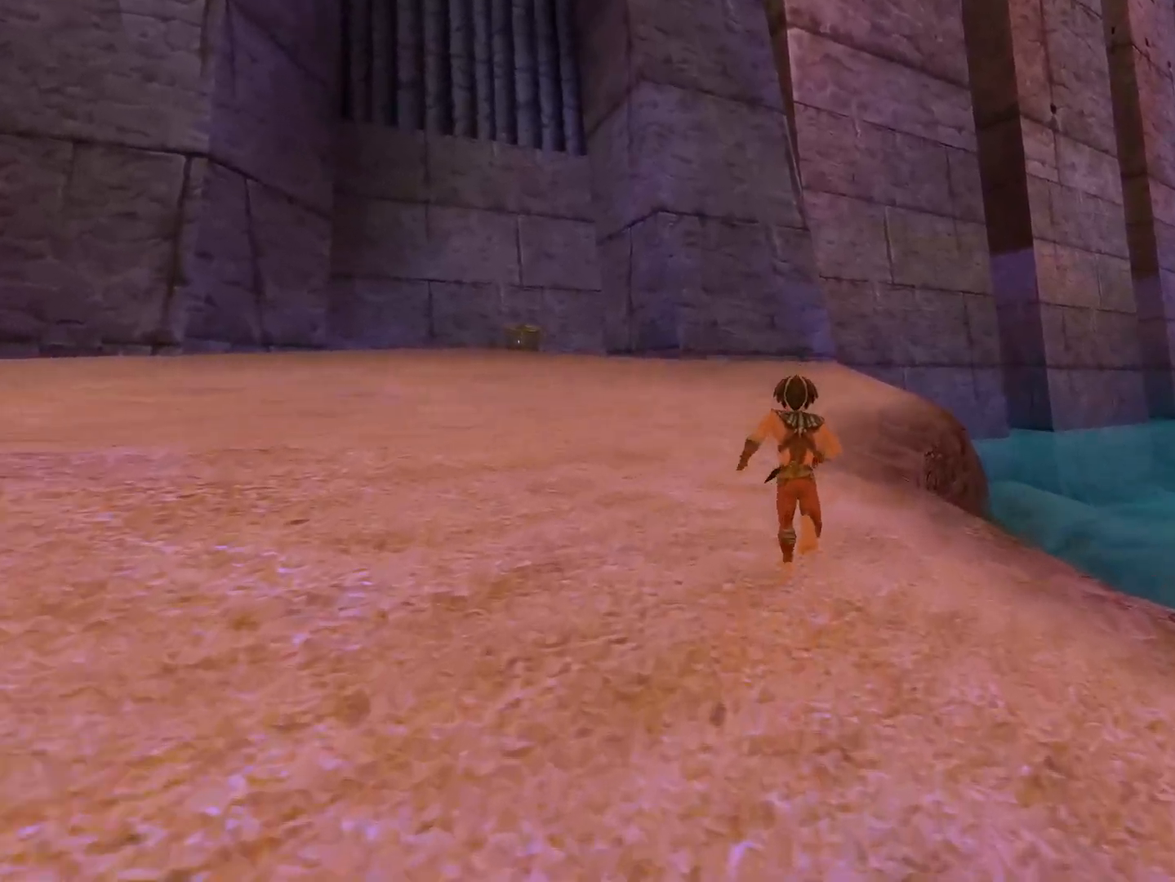
{"buttons": [], "left_stick": "up", "right_stick": "center", "events": []}
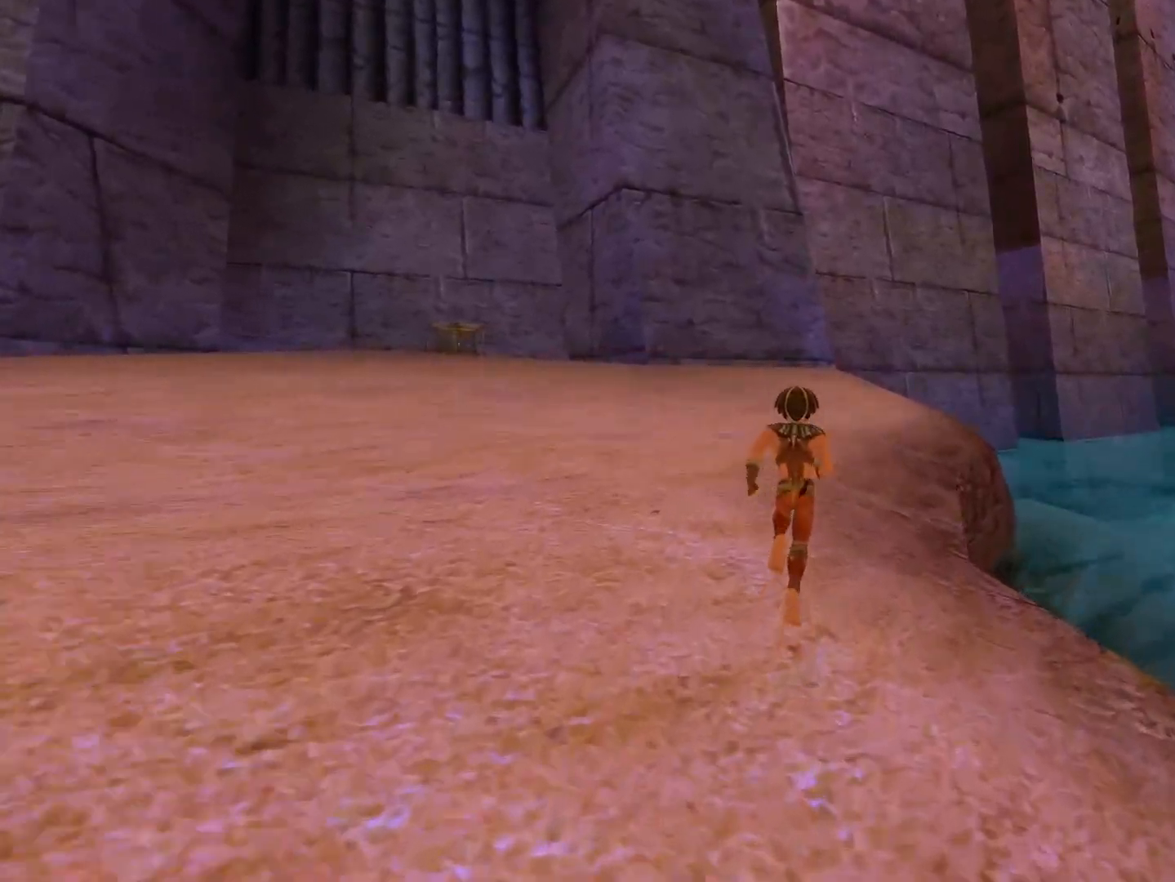
{"buttons": [], "left_stick": "up", "right_stick": "center", "events": []}
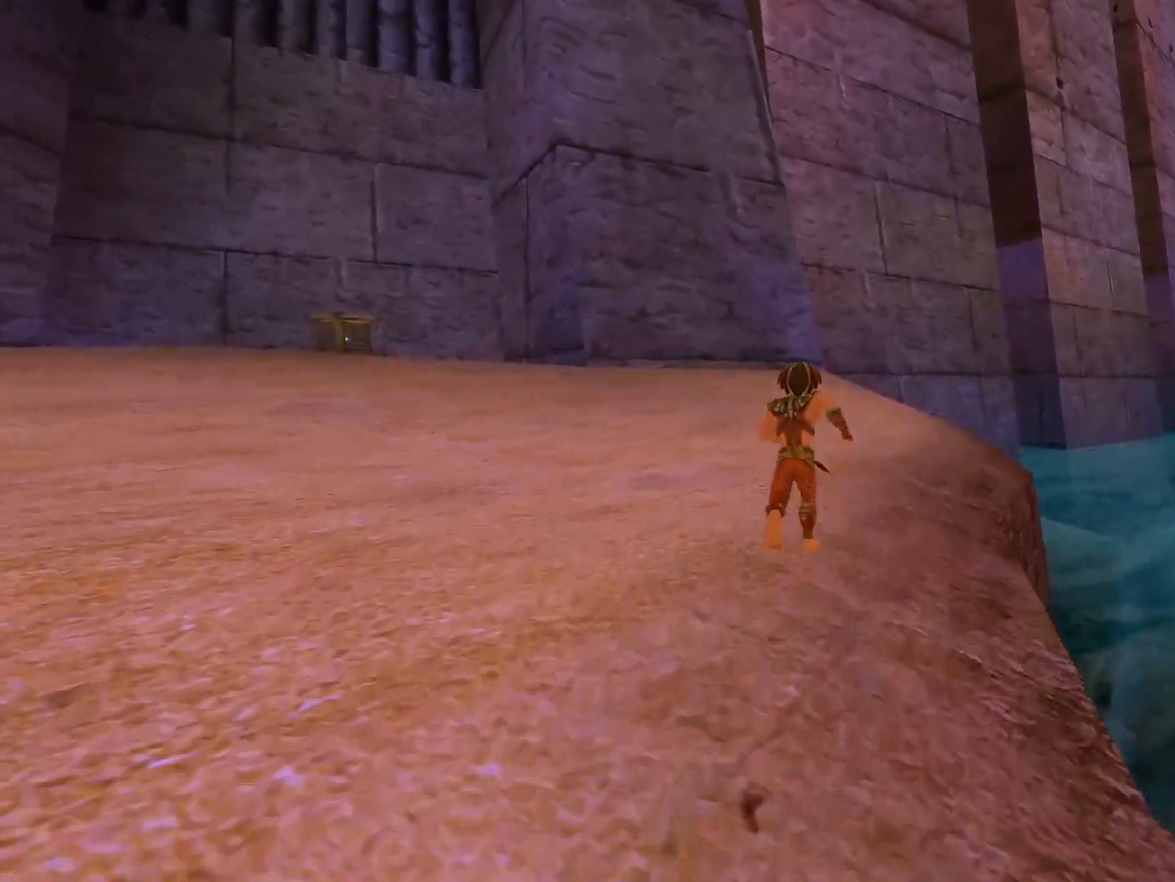
{"buttons": [], "left_stick": "up", "right_stick": "center", "events": [[117, "DPAD_UP", "down"], [233, "DPAD_UP", "up"]]}
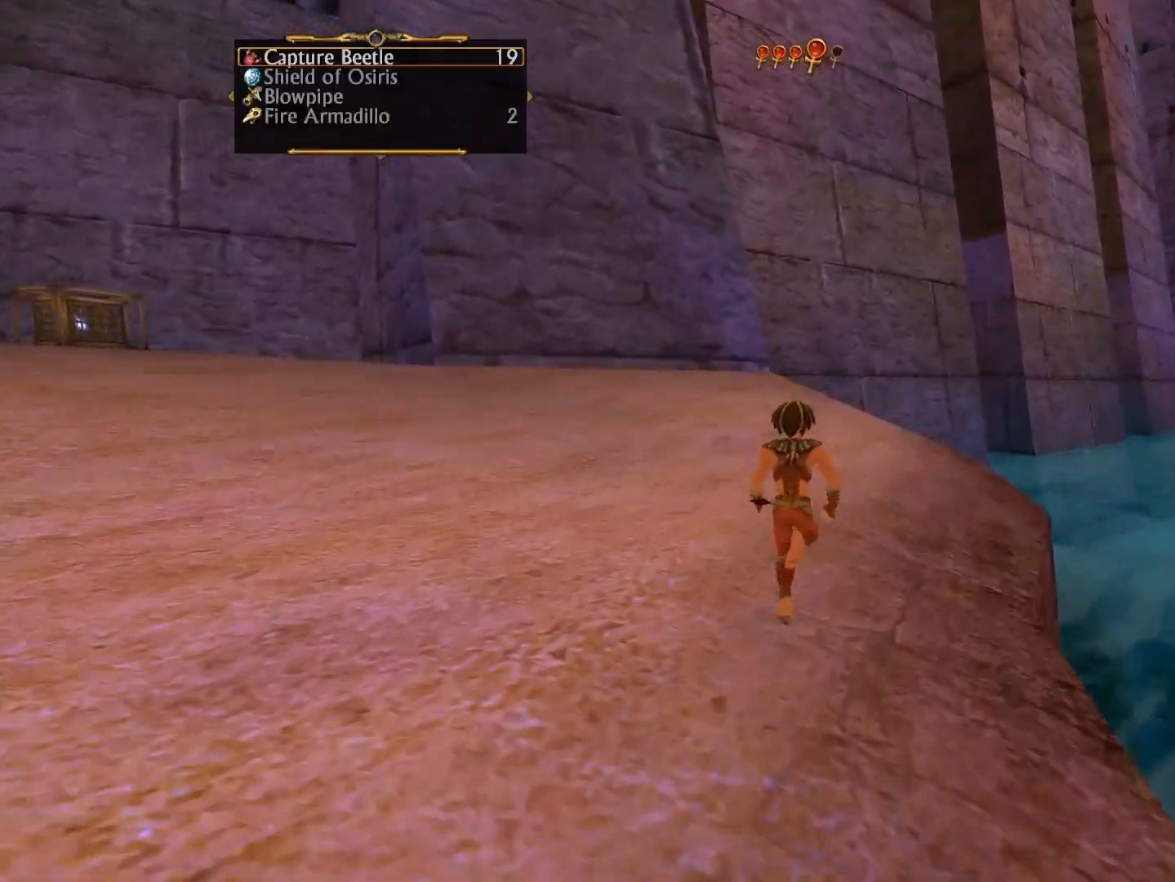
{"buttons": [], "left_stick": "up", "right_stick": "center", "events": [[200, "DPAD_DOWN", "down"], [350, "DPAD_DOWN", "up"]]}
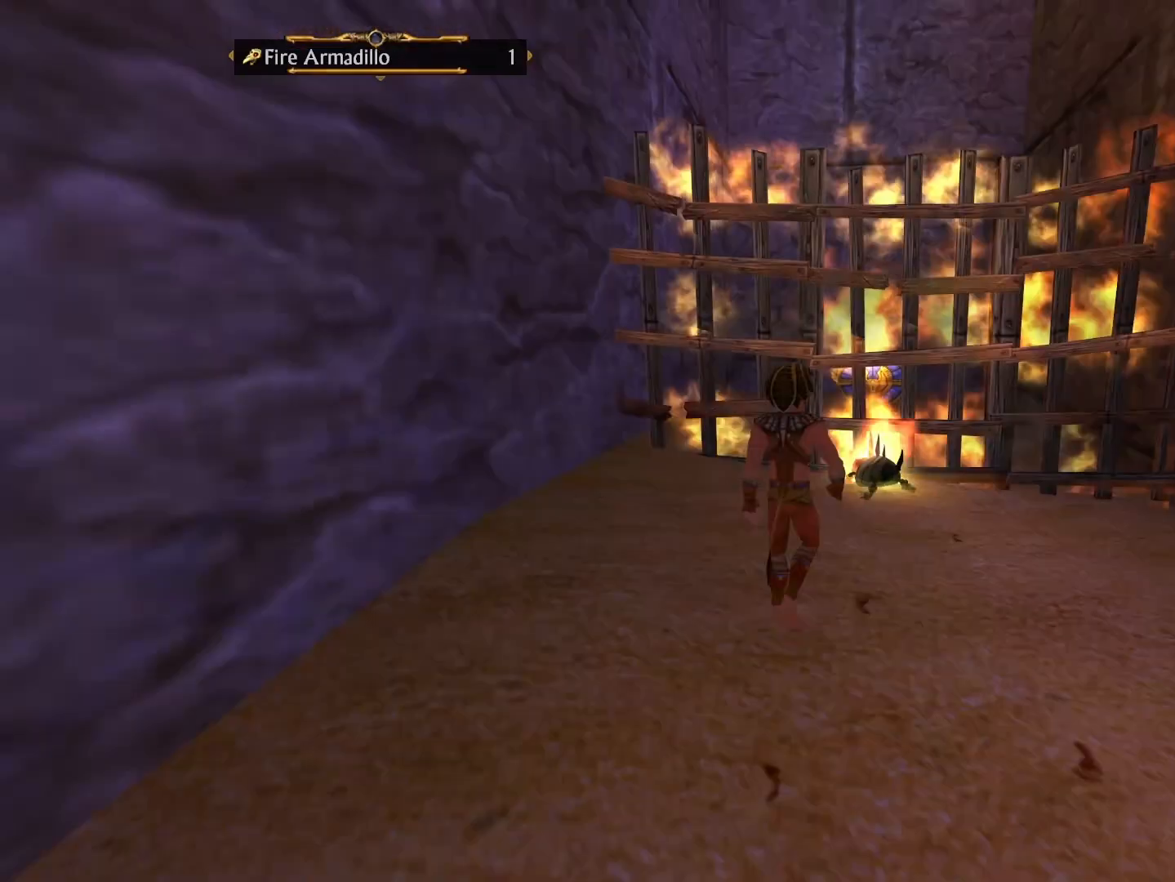
{"buttons": [], "left_stick": "up", "right_stick": "center", "events": [[67, "left_stick", "center"], [133, "left_stick", "up"], [300, "left_stick", "center"], [417, "left_stick", "up"]]}
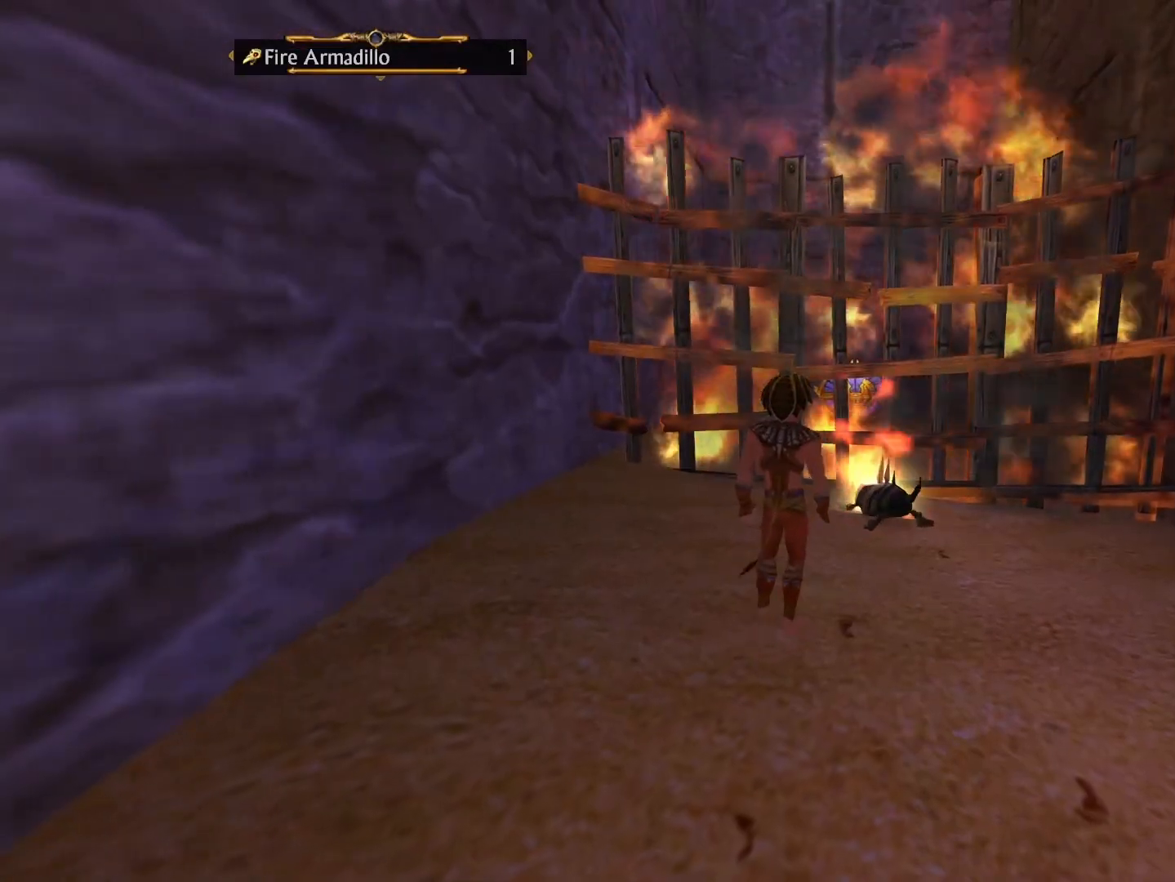
{"buttons": [], "left_stick": "center", "right_stick": "center", "events": [[117, "left_stick", "center"]]}
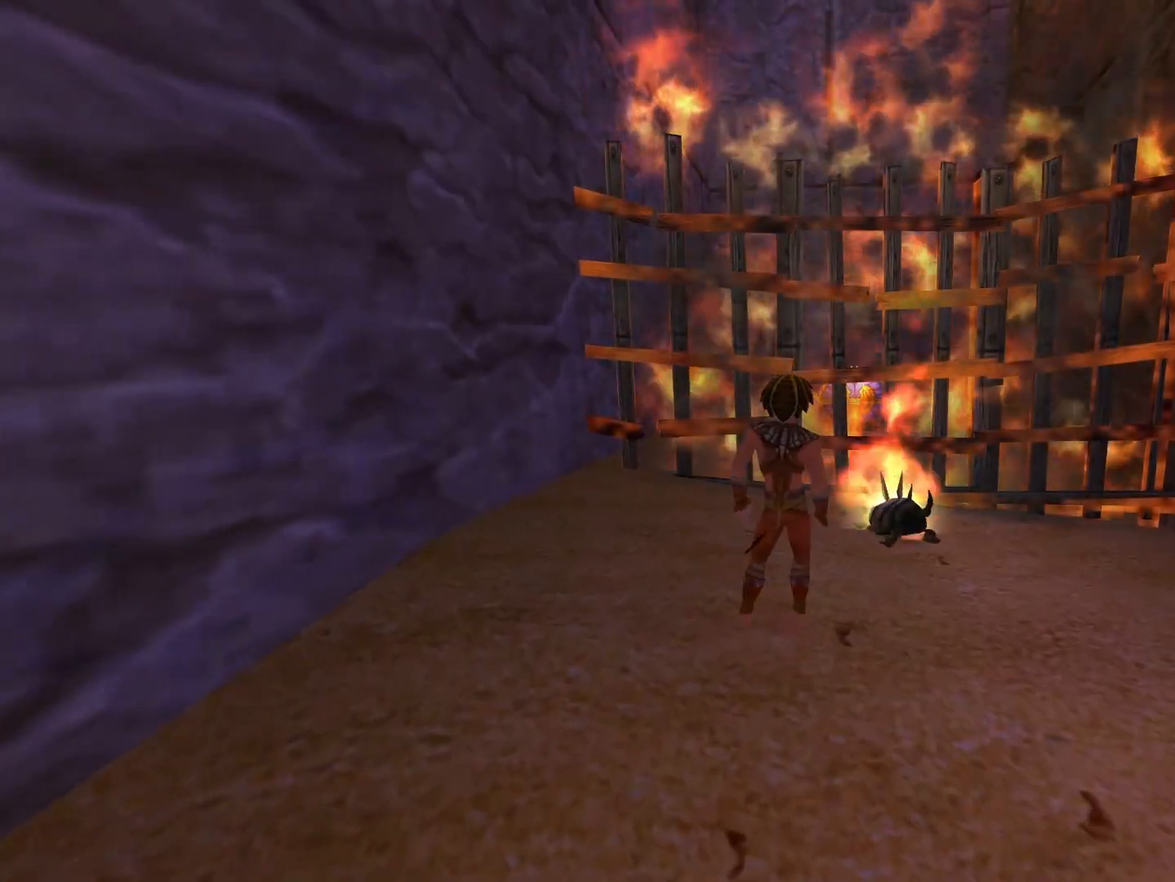
{"buttons": [], "left_stick": "up", "right_stick": "down", "events": [[50, "left_stick", "up"], [217, "left_stick", "center"], [333, "left_stick", "up"], [417, "right_stick", "down"]]}
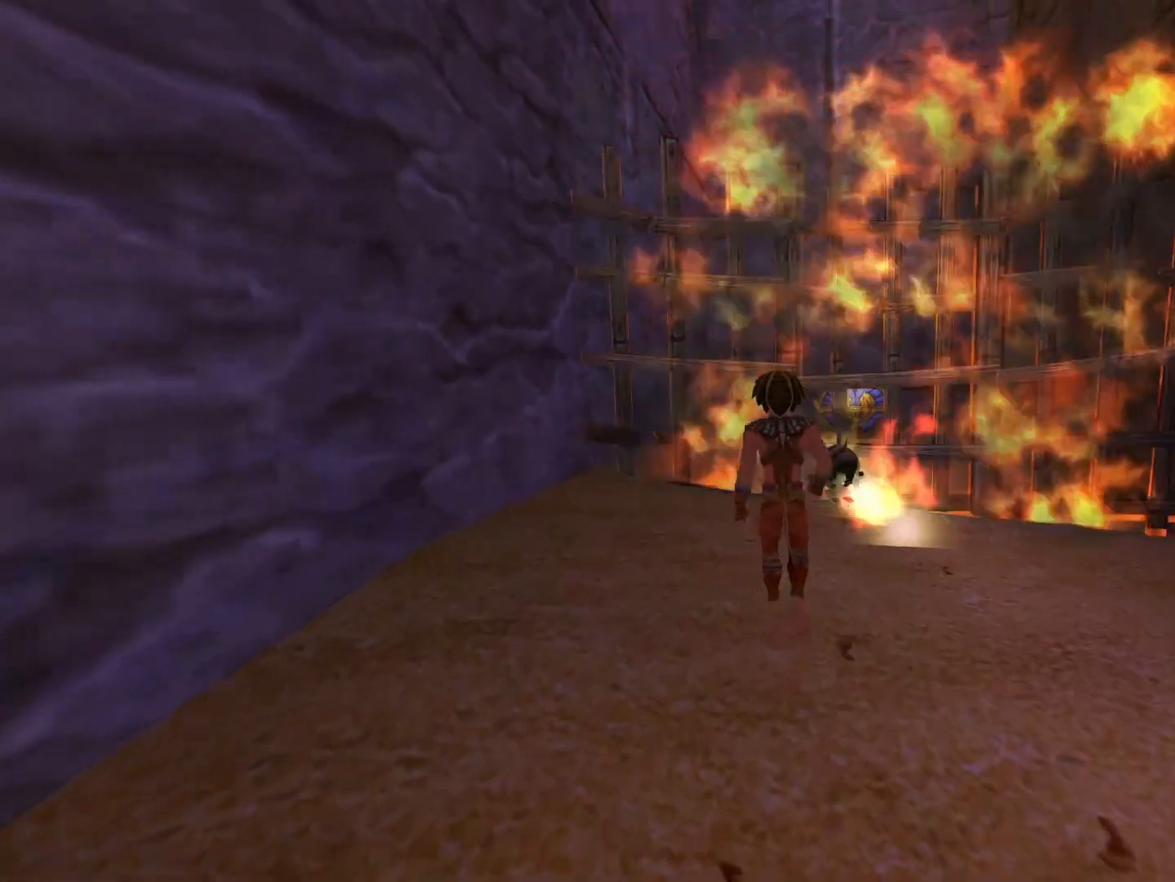
{"buttons": [], "left_stick": "up", "right_stick": "center", "events": [[133, "right_stick", "center"]]}
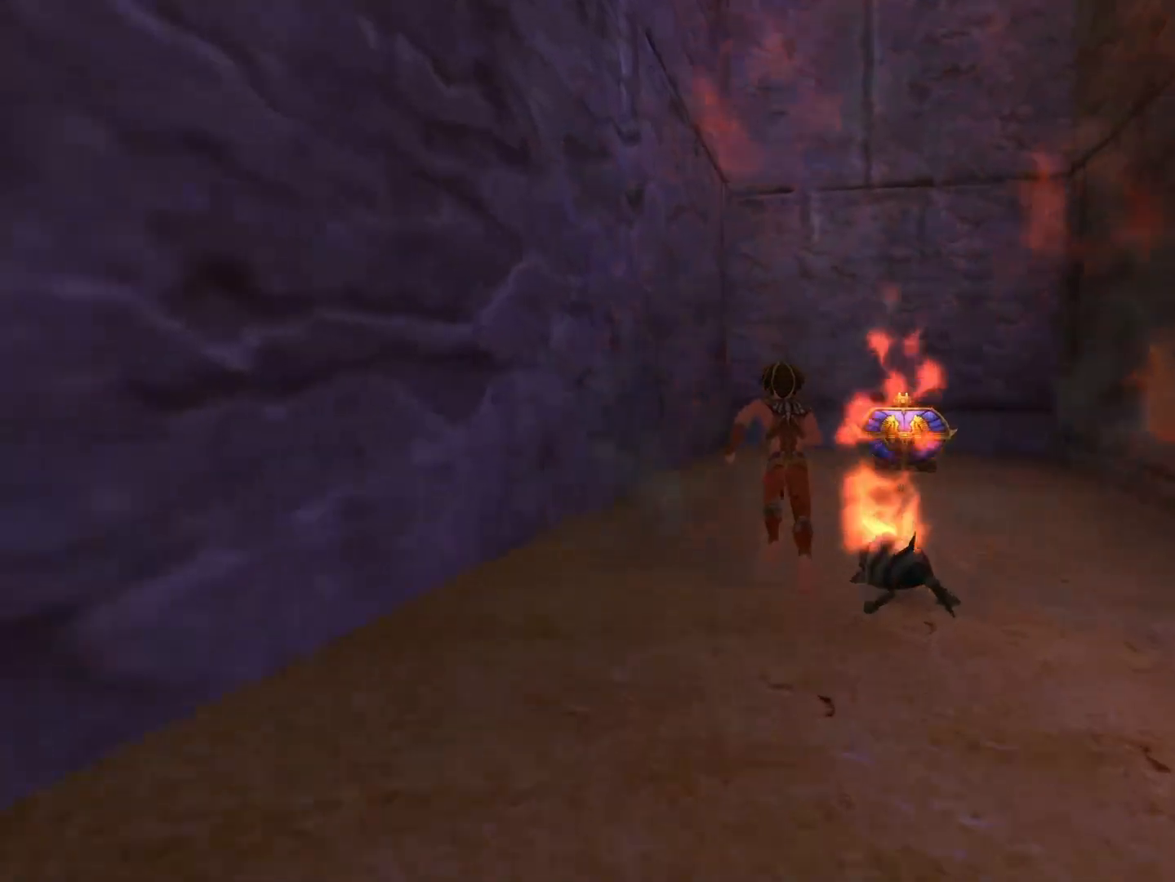
{"buttons": [], "left_stick": "up", "right_stick": "center", "events": [[17, "left_stick", "up-right"], [350, "left_stick", "up"]]}
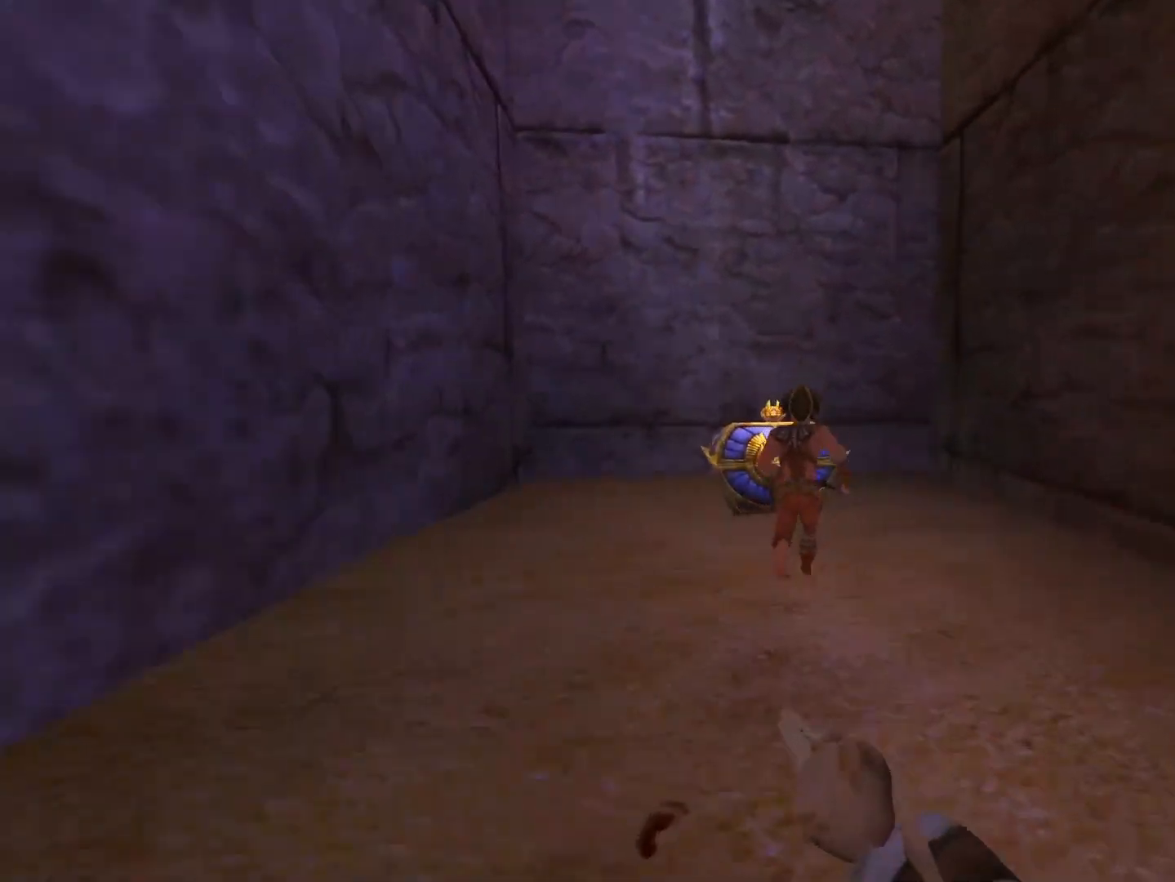
{"buttons": ["X"], "left_stick": "center", "right_stick": "center", "events": [[333, "X", "down"], [367, "left_stick", "center"], [450, "X", "up"], [500, "X", "down"]]}
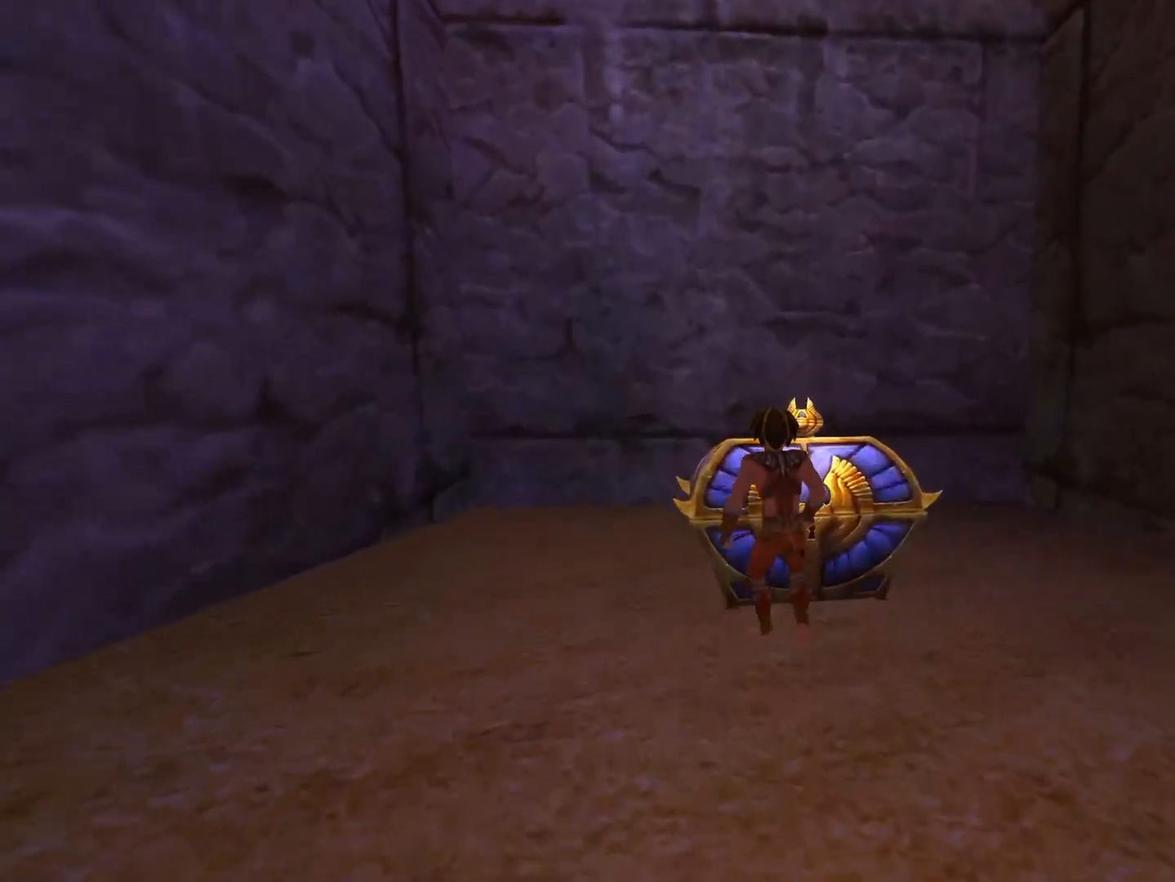
{"buttons": [], "left_stick": "center", "right_stick": "center", "events": [[100, "X", "up"], [167, "X", "down"], [250, "X", "up"], [317, "X", "down"], [417, "X", "up"]]}
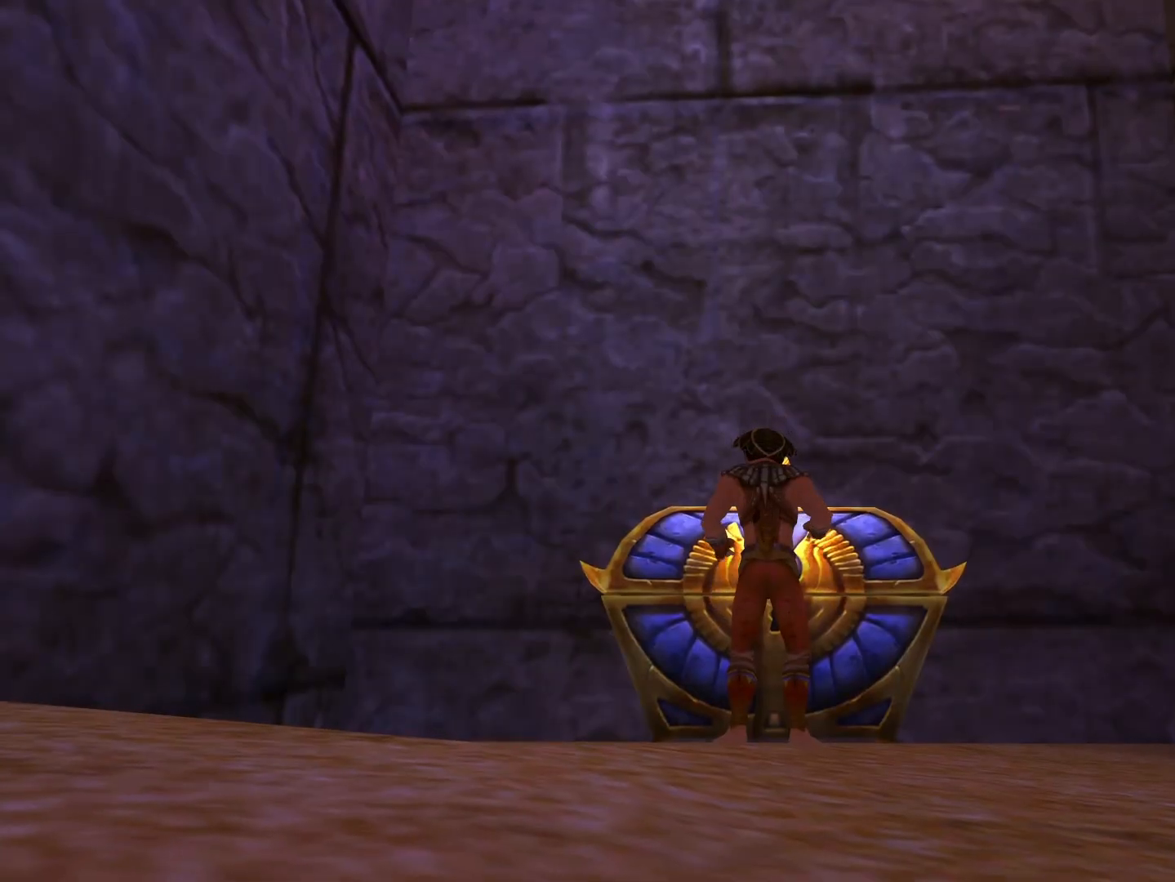
{"buttons": [], "left_stick": "center", "right_stick": "center", "events": []}
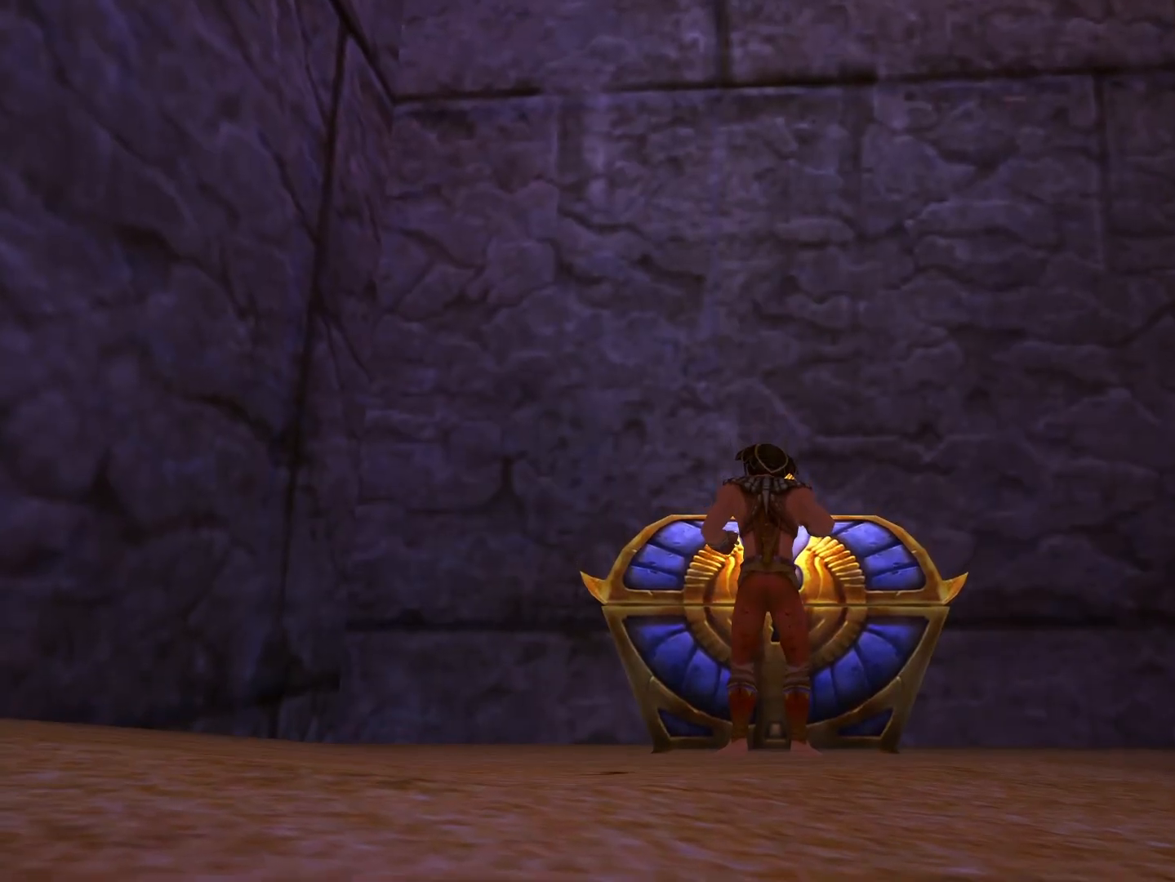
{"buttons": [], "left_stick": "center", "right_stick": "center", "events": []}
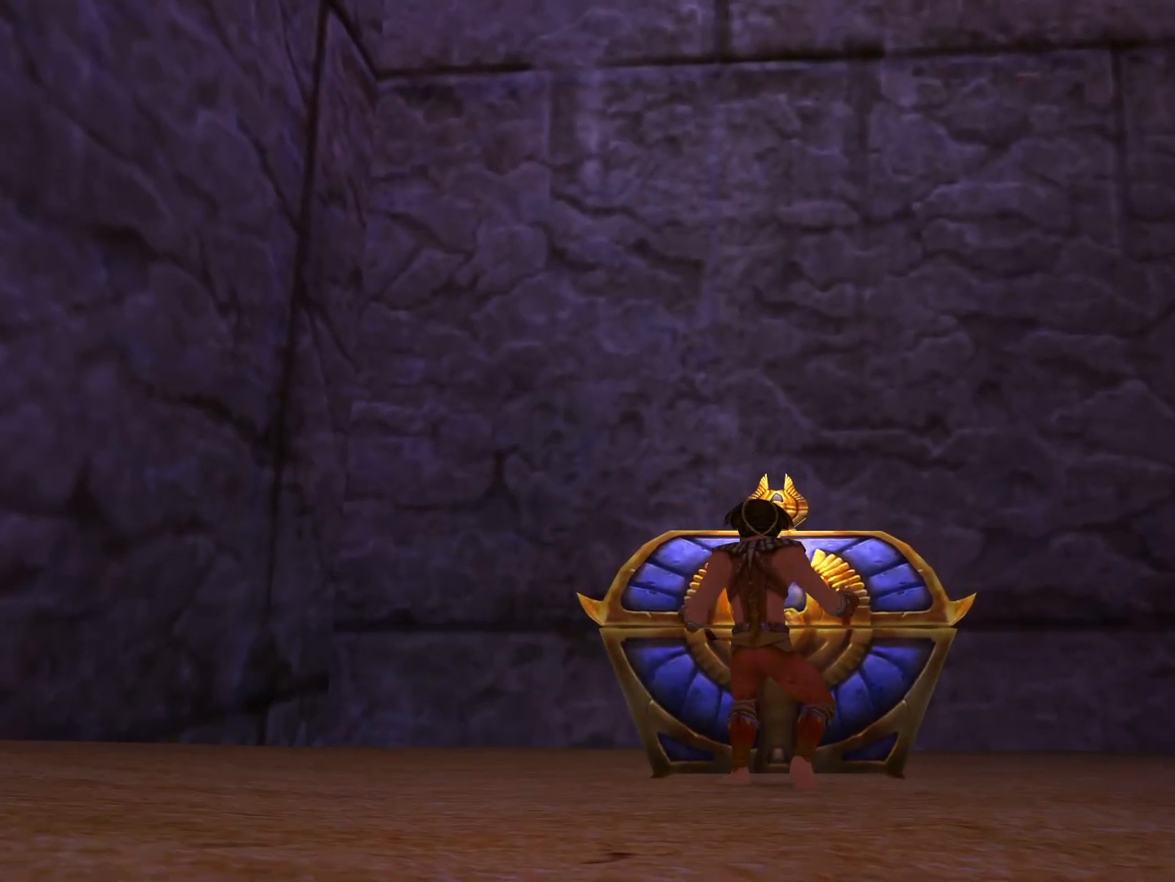
{"buttons": [], "left_stick": "center", "right_stick": "center", "events": []}
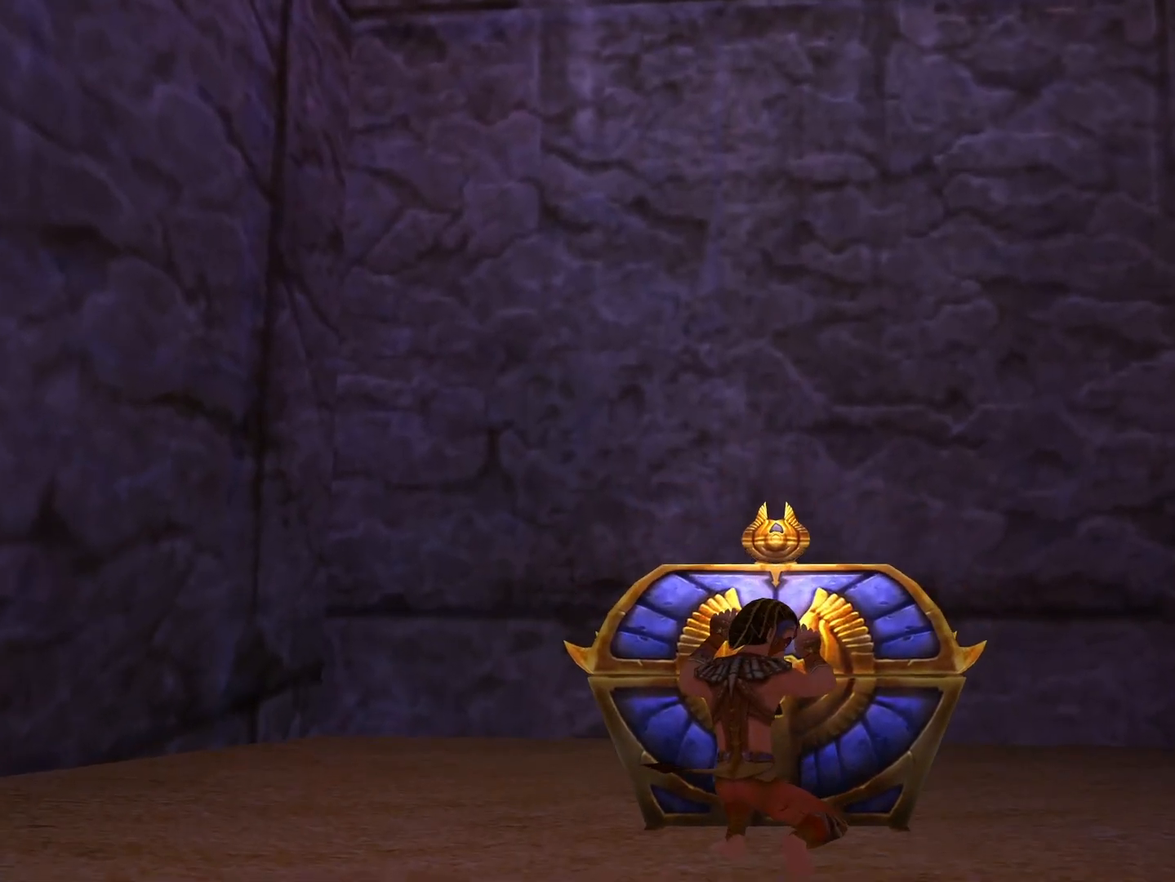
{"buttons": [], "left_stick": "center", "right_stick": "center", "events": []}
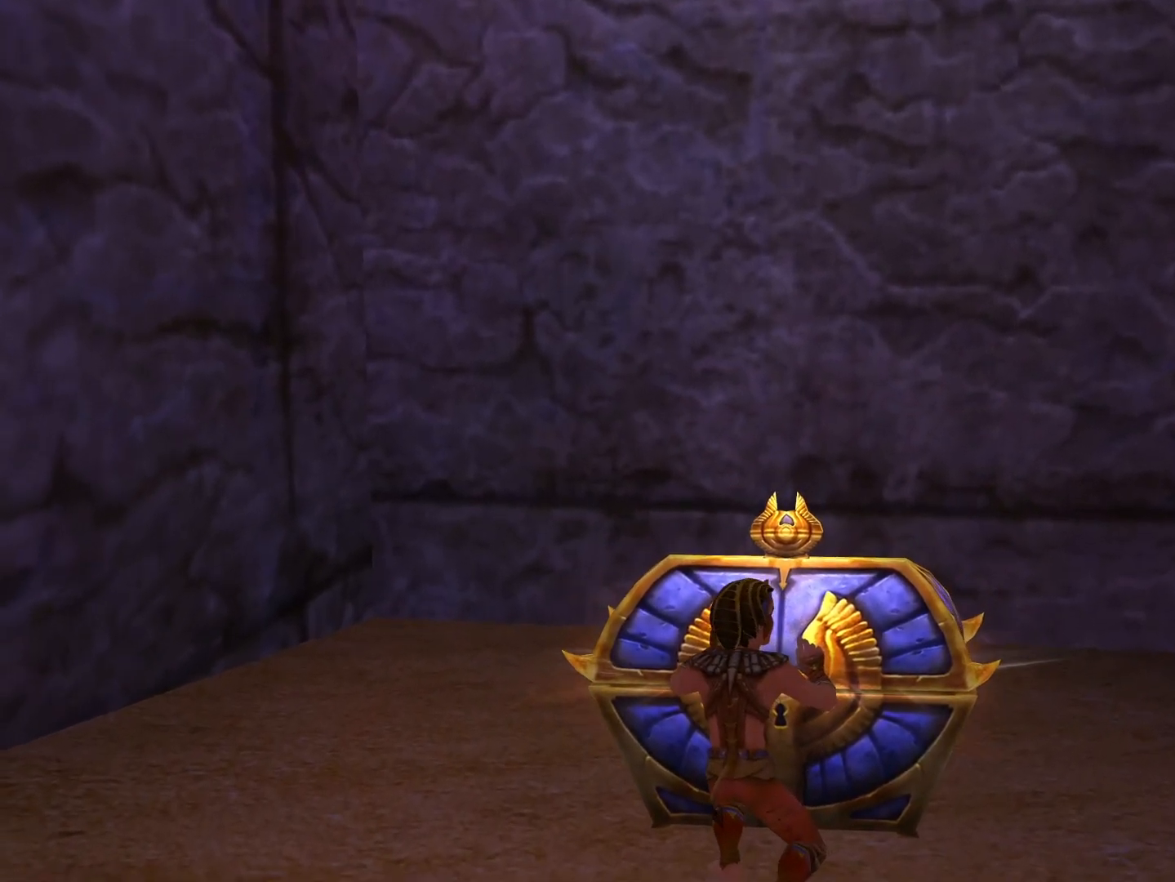
{"buttons": [], "left_stick": "center", "right_stick": "center", "events": []}
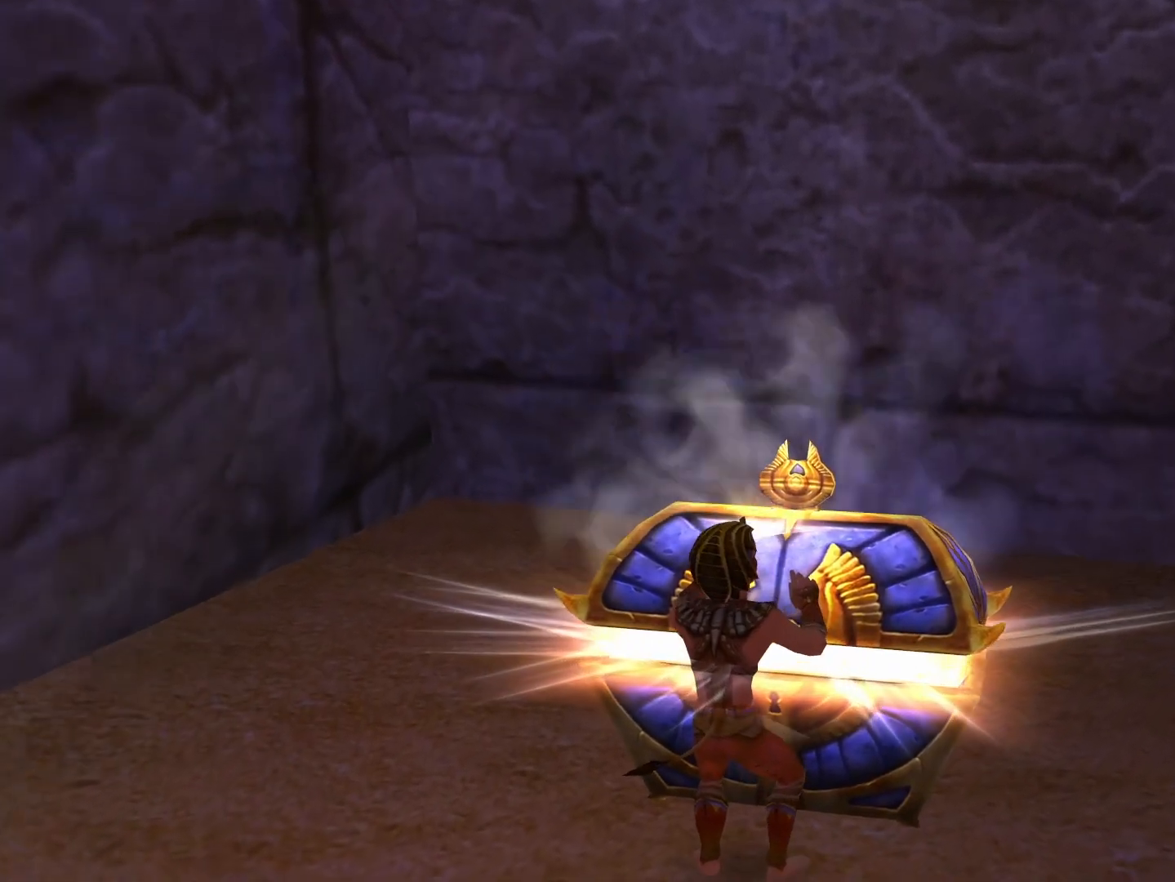
{"buttons": [], "left_stick": "center", "right_stick": "center", "events": []}
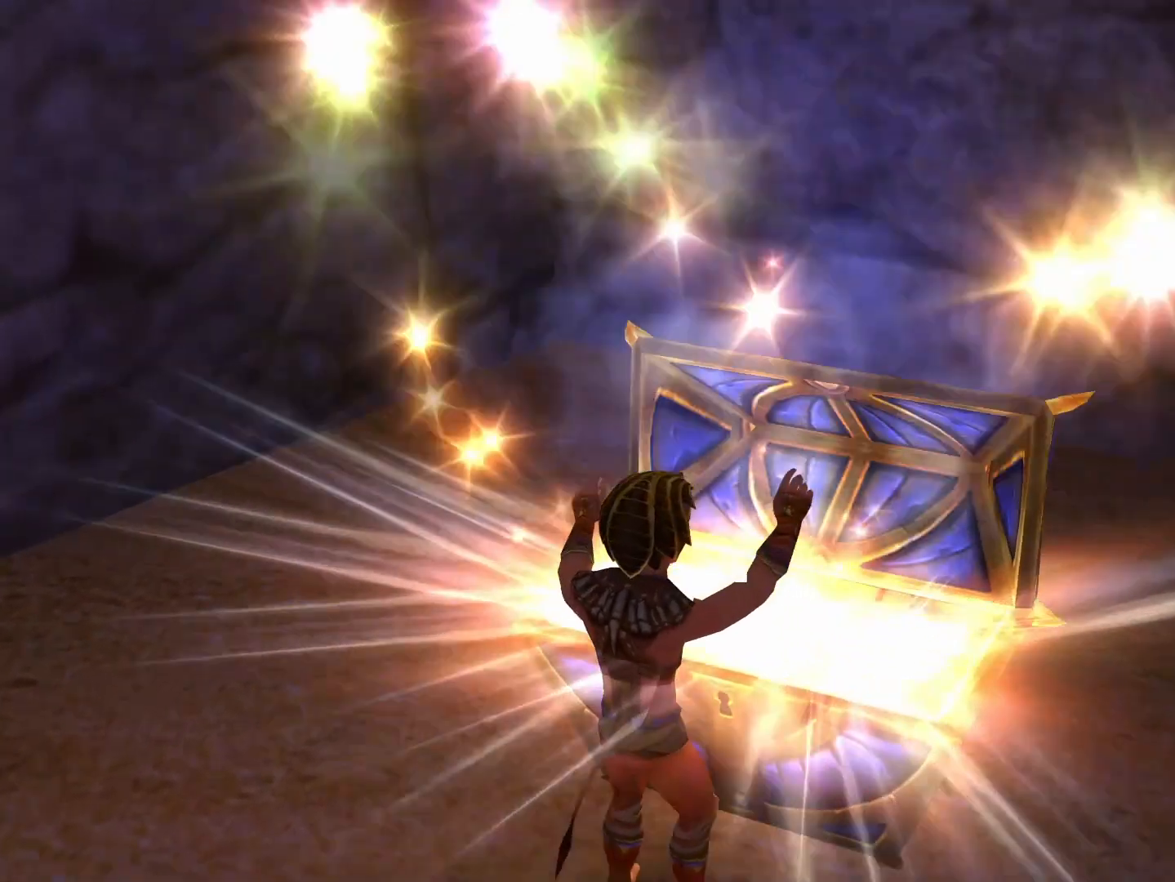
{"buttons": [], "left_stick": "center", "right_stick": "center", "events": []}
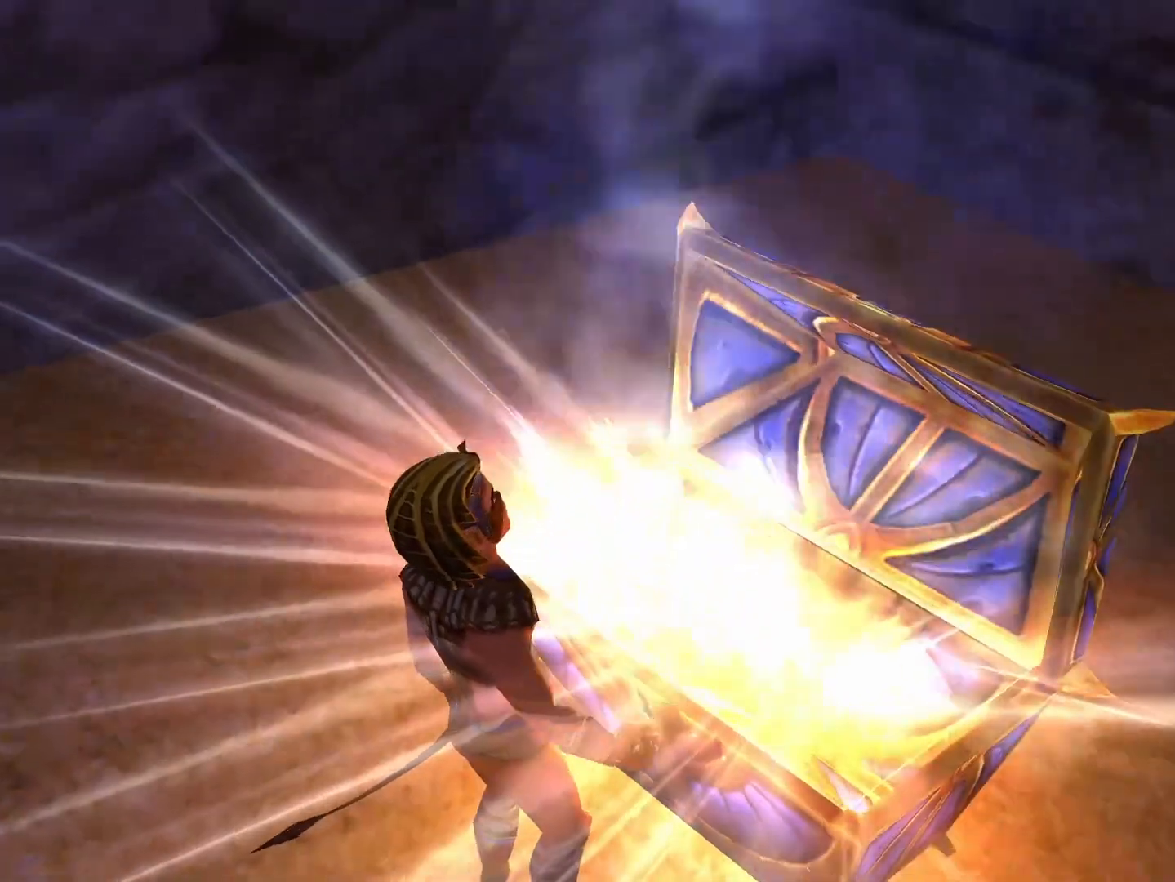
{"buttons": [], "left_stick": "down-left", "right_stick": "center", "events": [[33, "left_stick", "down"], [433, "left_stick", "down-left"]]}
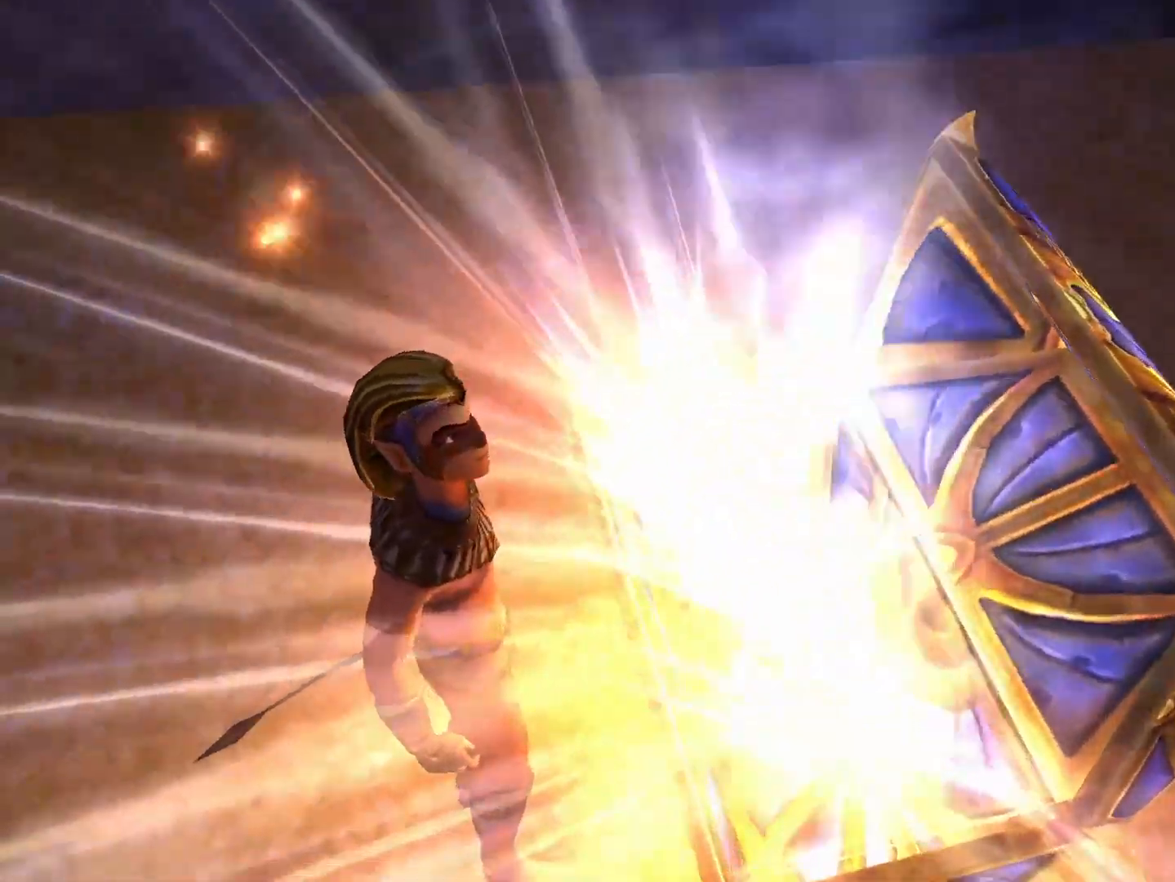
{"buttons": [], "left_stick": "center", "right_stick": "center", "events": [[100, "left_stick", "center"], [167, "R1", "down"], [333, "R1", "up"]]}
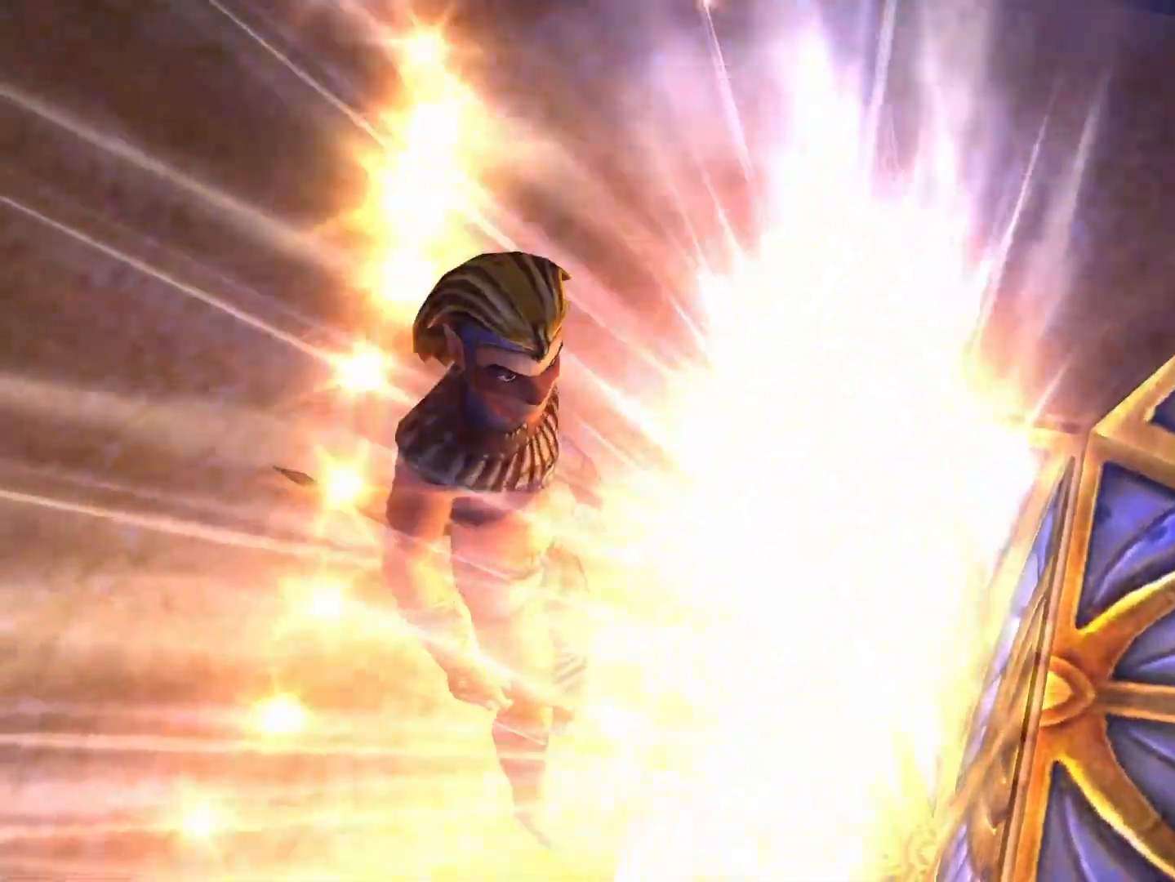
{"buttons": [], "left_stick": "up-left", "right_stick": "center", "events": [[383, "left_stick", "up-left"]]}
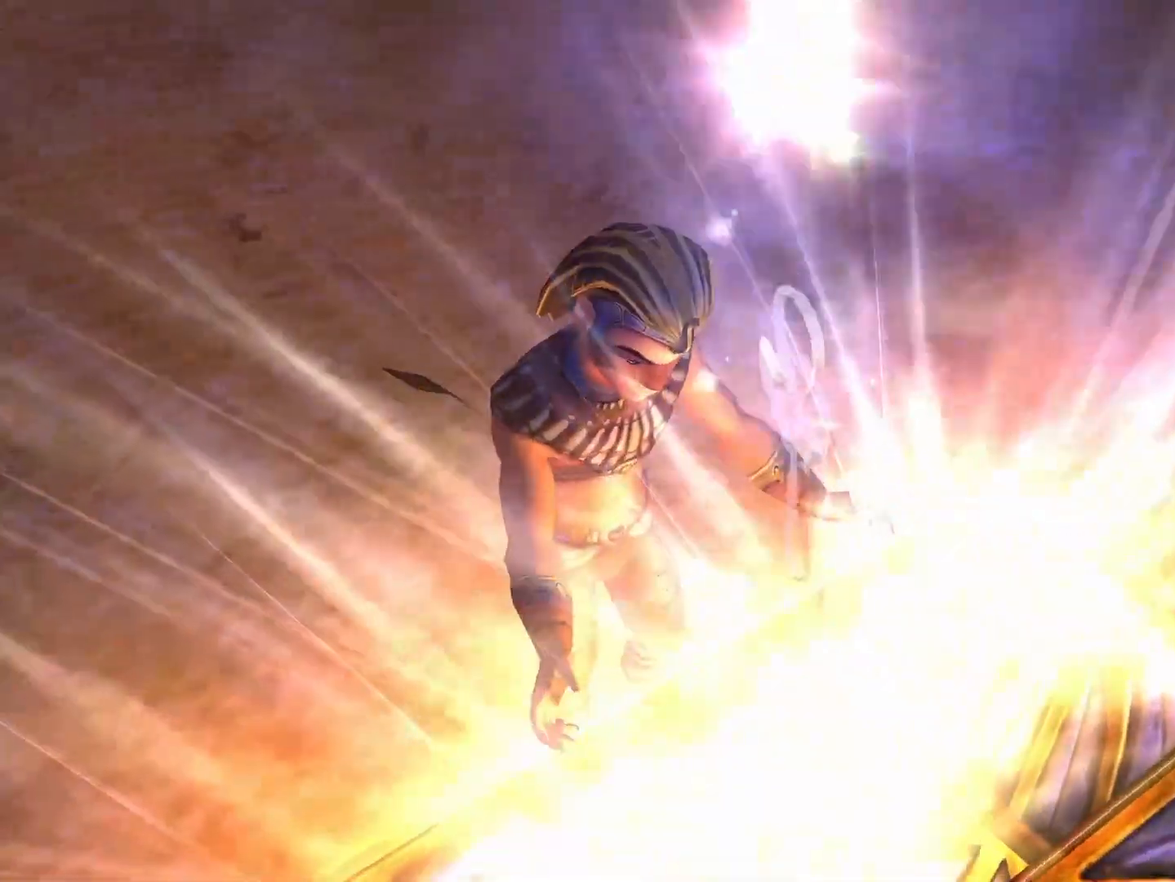
{"buttons": [], "left_stick": "up-left", "right_stick": "center", "events": [[233, "X", "down"], [300, "X", "up"], [383, "X", "down"], [467, "X", "up"]]}
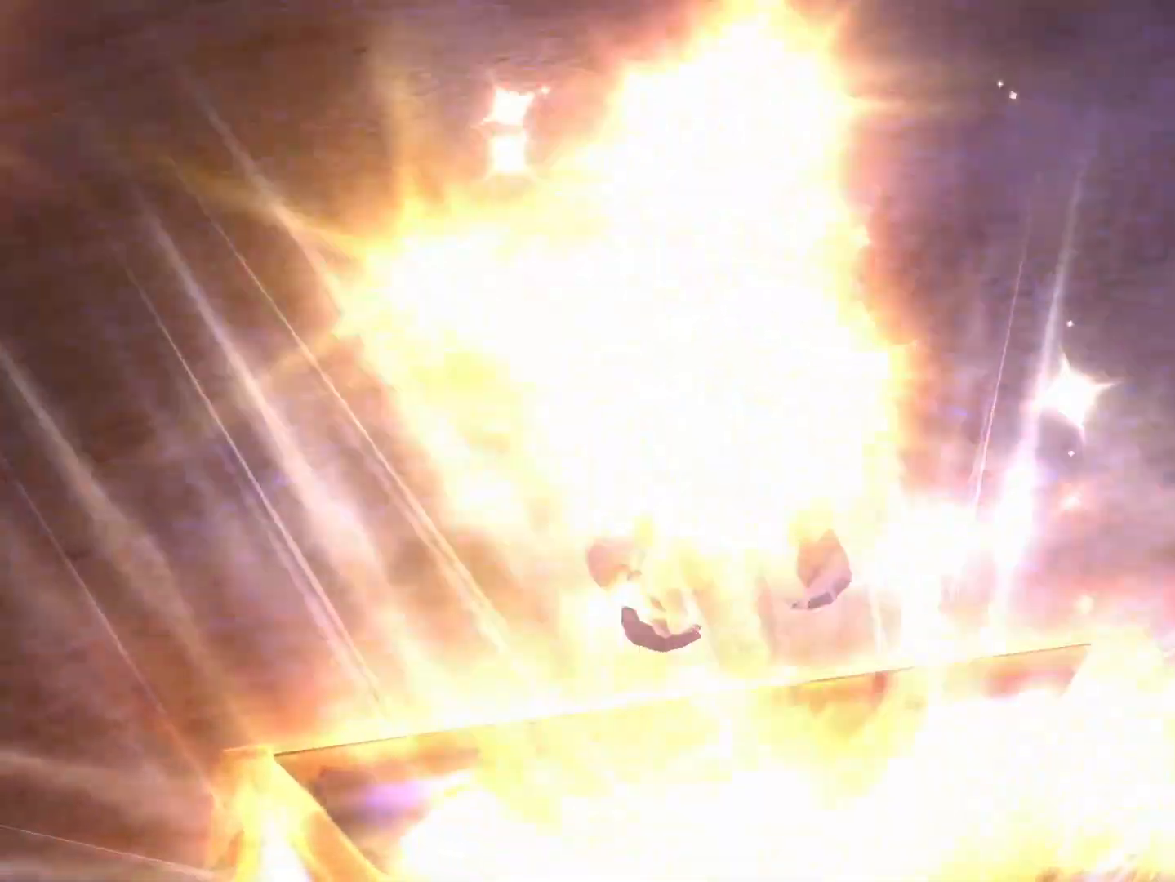
{"buttons": ["X"], "left_stick": "up", "right_stick": "center", "events": [[300, "X", "down"], [383, "X", "up"], [433, "left_stick", "up"], [450, "X", "down"]]}
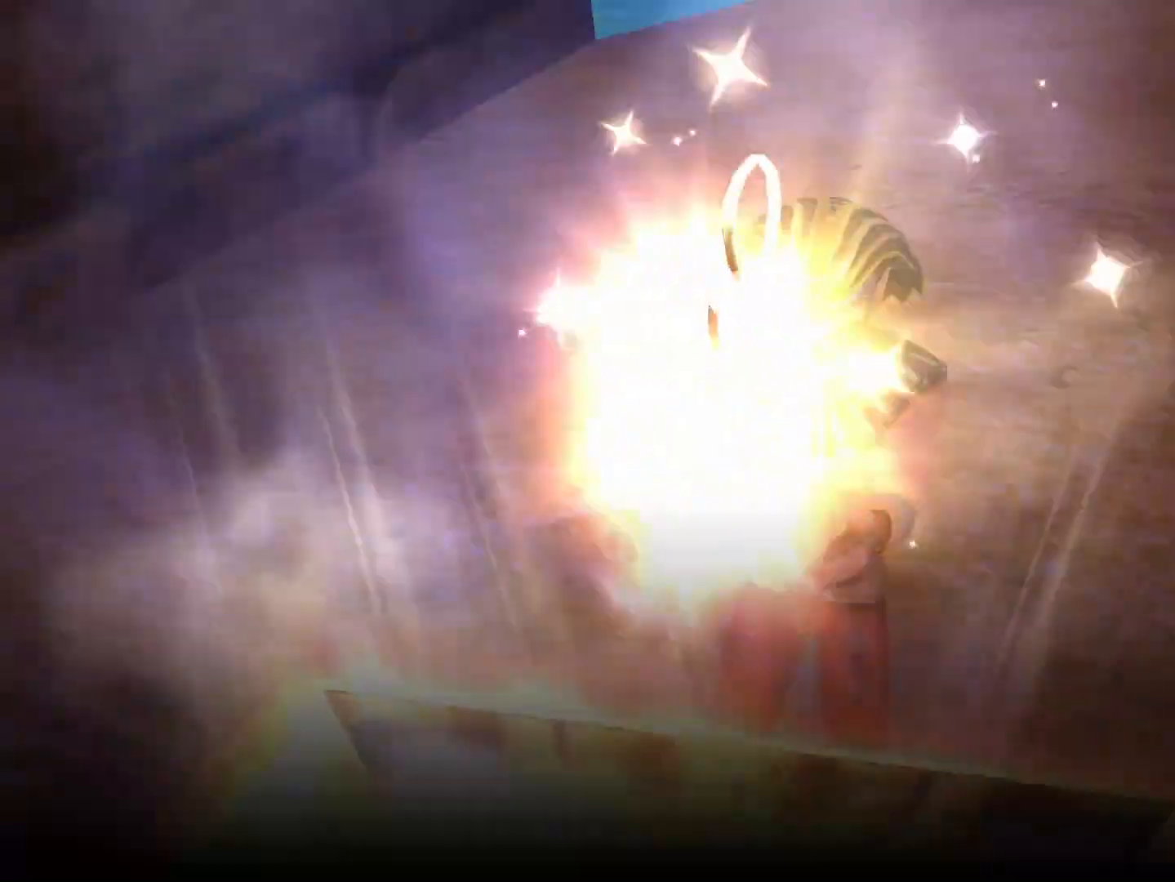
{"buttons": ["X"], "left_stick": "up-right", "right_stick": "center", "events": [[50, "X", "up"], [117, "X", "down"], [250, "X", "up"], [350, "X", "down"], [400, "X", "up"], [467, "left_stick", "up-right"], [483, "X", "down"]]}
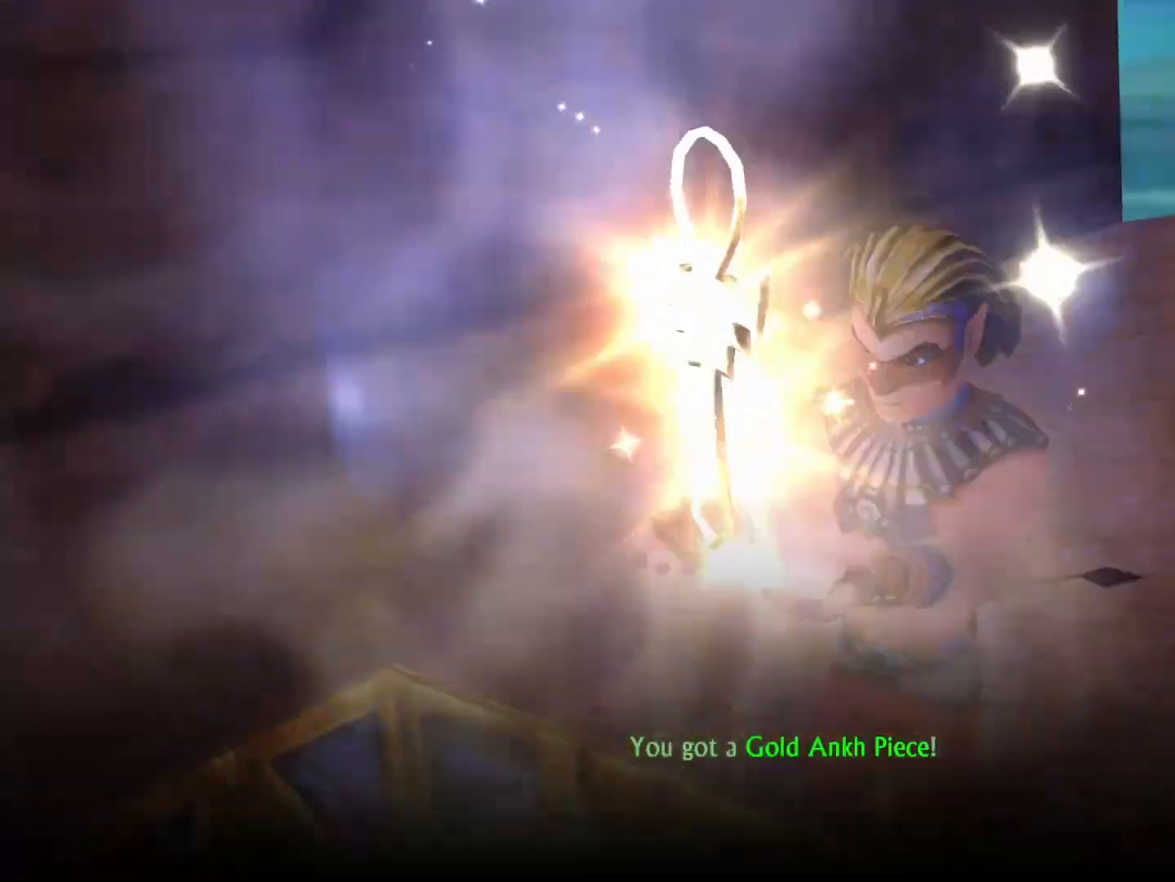
{"buttons": ["X"], "left_stick": "up-right", "right_stick": "center", "events": [[83, "X", "up"], [133, "X", "down"], [250, "X", "up"], [300, "X", "down"], [417, "X", "up"], [467, "X", "down"]]}
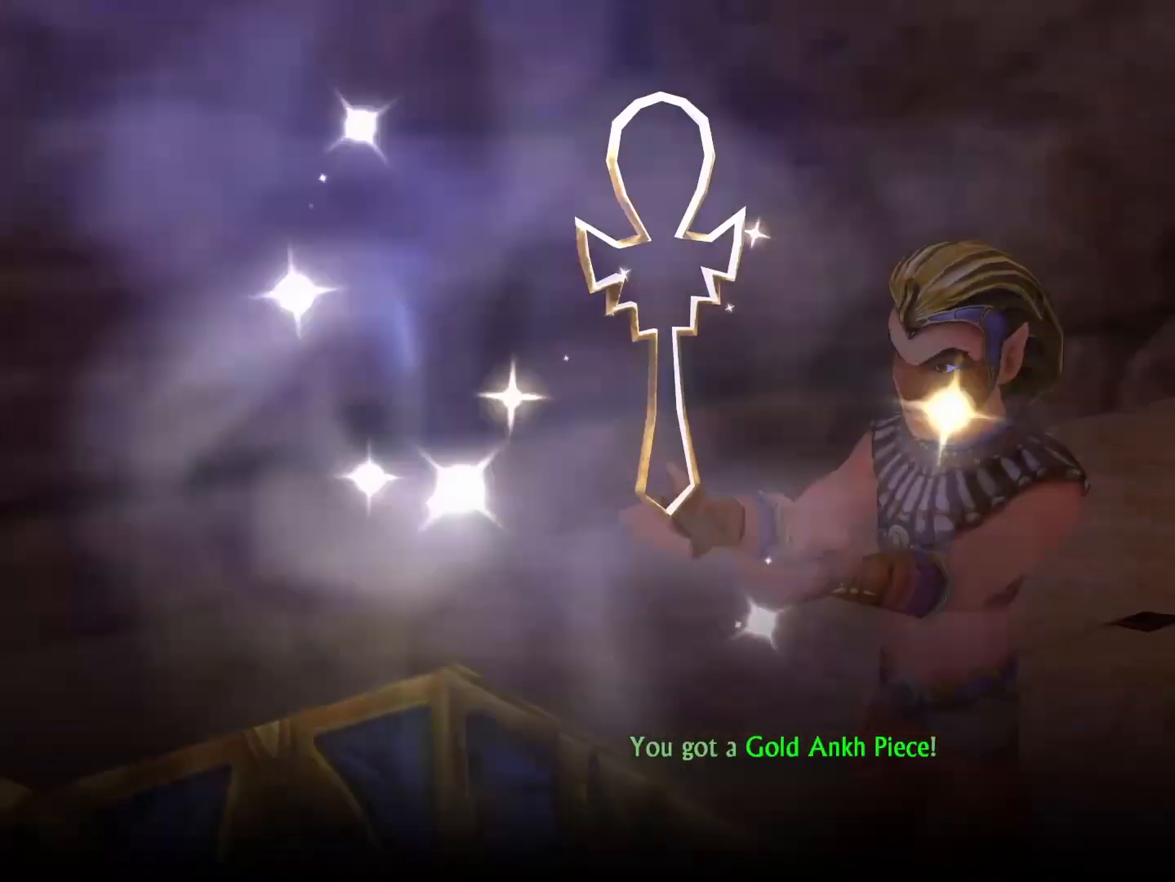
{"buttons": ["X"], "left_stick": "up-right", "right_stick": "center", "events": [[67, "X", "up"], [133, "X", "down"], [233, "X", "up"], [300, "X", "down"], [400, "X", "up"], [467, "X", "down"]]}